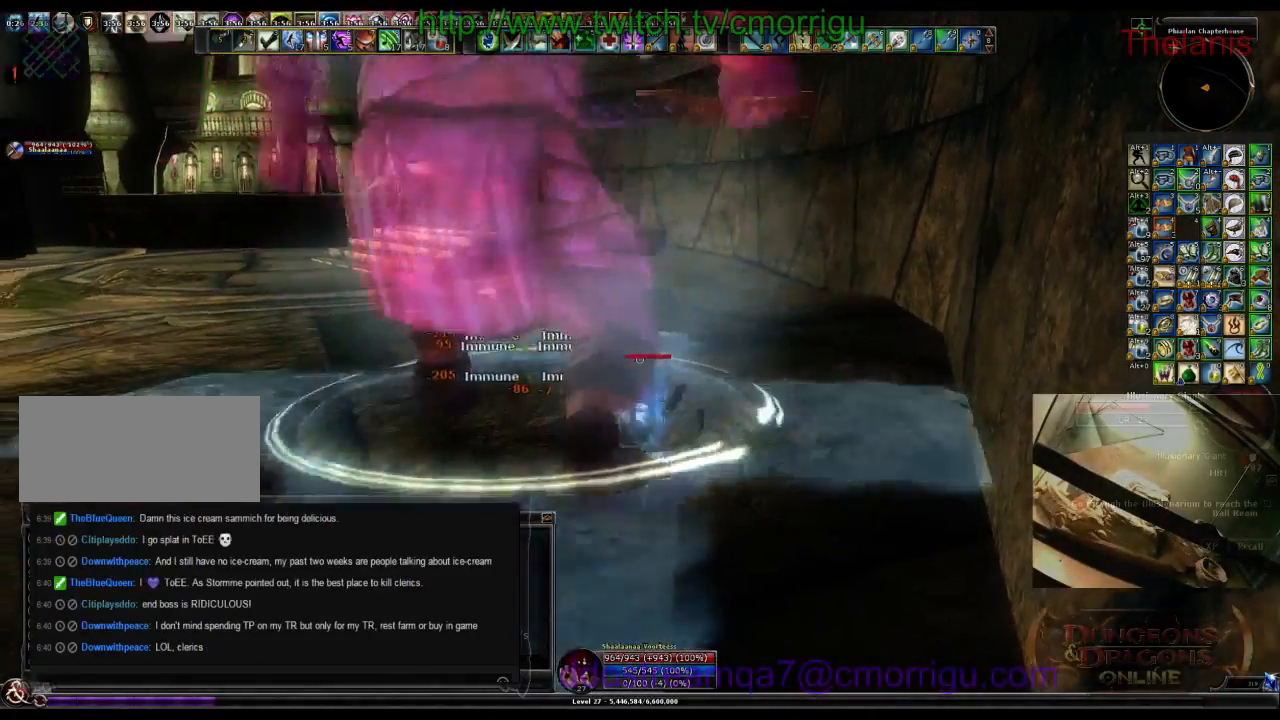
Gameplay with keyboard; each line is a JSON object with the keys held at the frame after it. "events" lists presses ("down") and releases ("up") of ".", "/", "0", "1", "2", "3", "4", "5", "6", "7", "8", "9", "a", "b", "backslash", "backspace", "c", "caps_lock", "comma", "ctrl_l", "ctrl_r", "d", "e", "equals", "escape", "f", "f1", "f10", "f11", "f12", "f2", "f3", "f4", "f5", "f6", "f7", "f8", "f9", "g", "h", "i", "j", "k", "l", "lbracket", "m", "minus", "n", "o", "p", "q", "quote", "r", "rbracket", "return", "s", "semicolon", "shift_l", "shift_r", "space", "t", "tab", "tilde", "u", "v", "w", "x", "y" and "z" between this image and that frame as [ms after this image, input, new state], when the widget could be followed in between. No other keys are recorded. Mouse input is not recorded.
{"keys": ["a"], "events": [[166, "1", "down"], [200, "a", "down"], [333, "1", "up"]]}
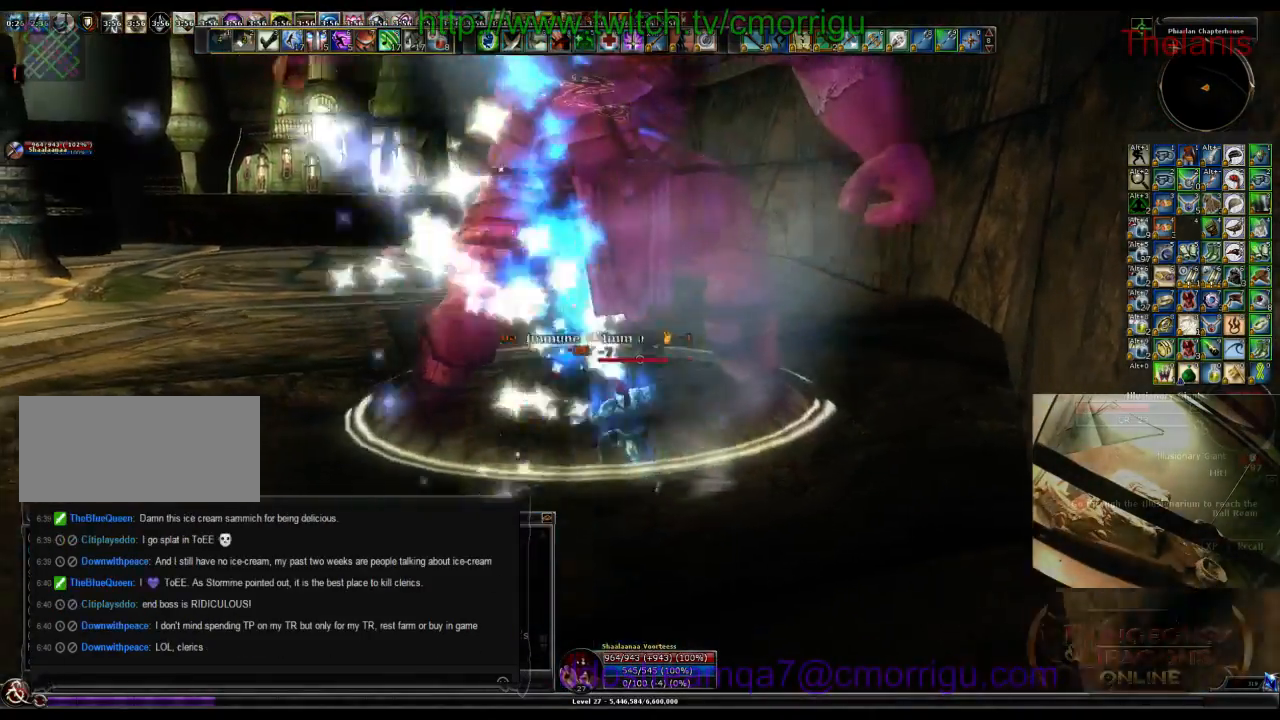
{"keys": [], "events": [[233, "2", "down"], [300, "a", "up"], [400, "2", "up"]]}
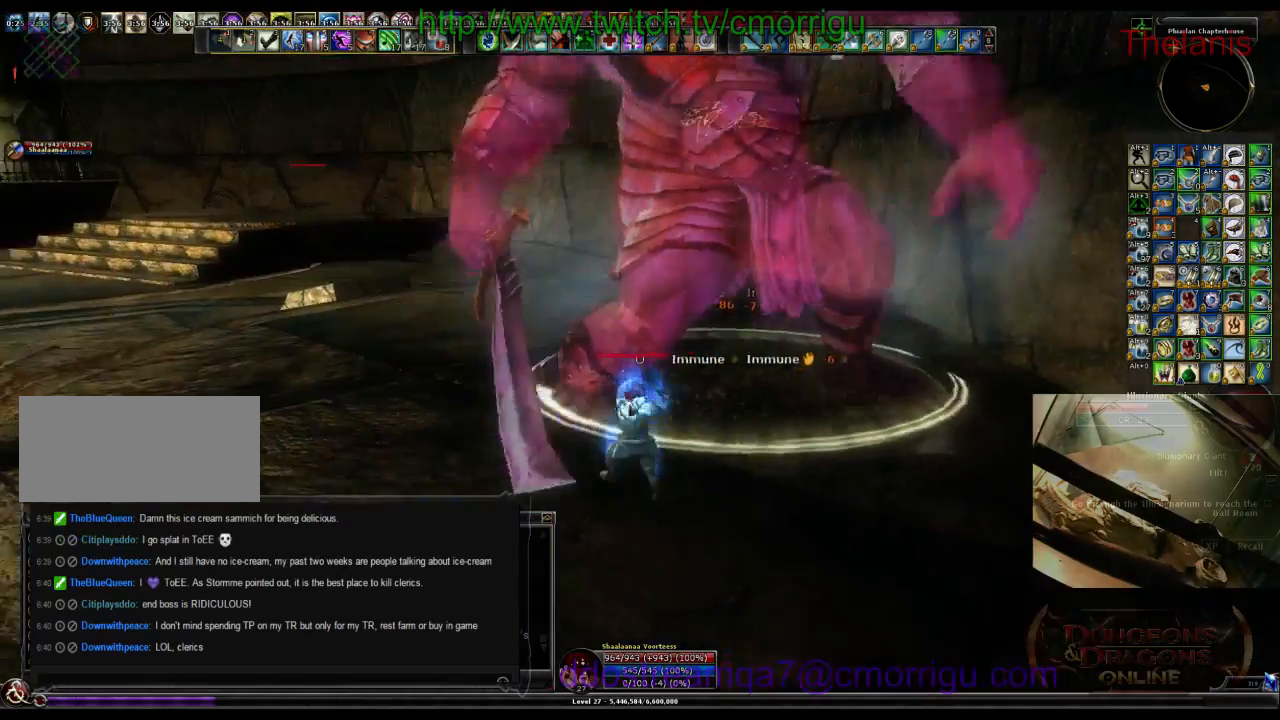
{"keys": ["1"], "events": [[133, "w", "down"], [300, "w", "up"], [433, "1", "down"]]}
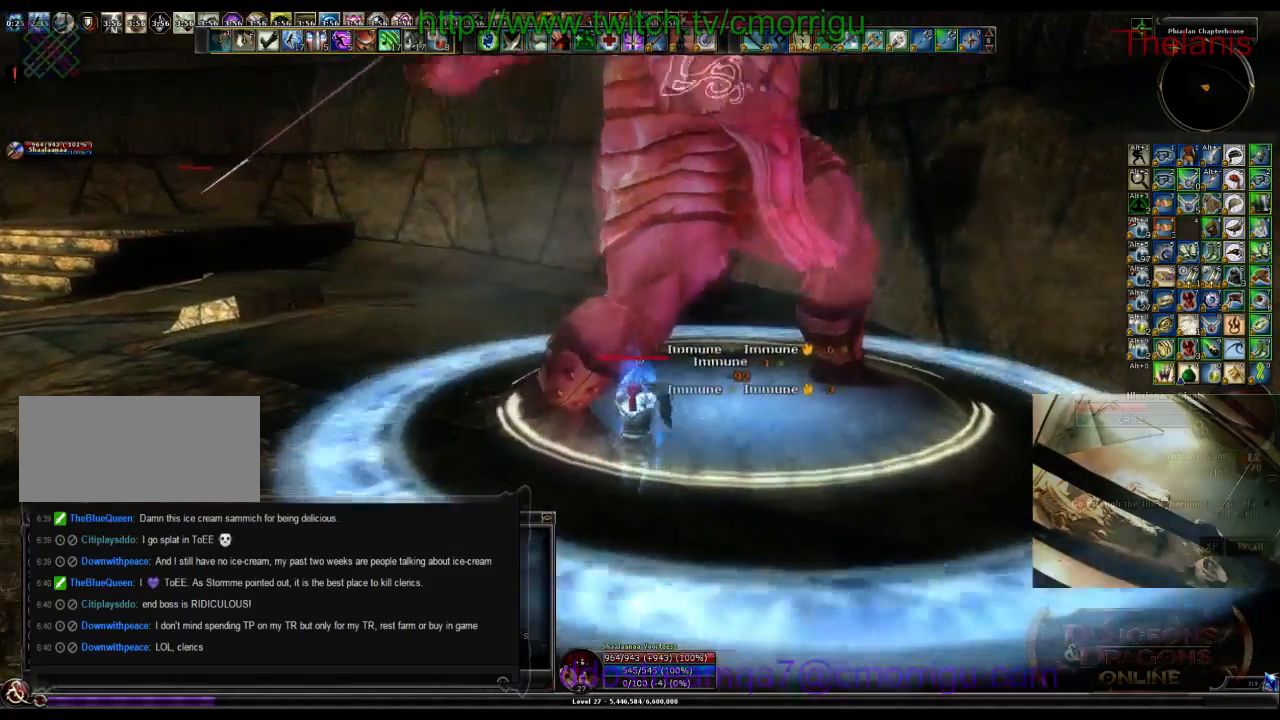
{"keys": [], "events": [[133, "1", "up"]]}
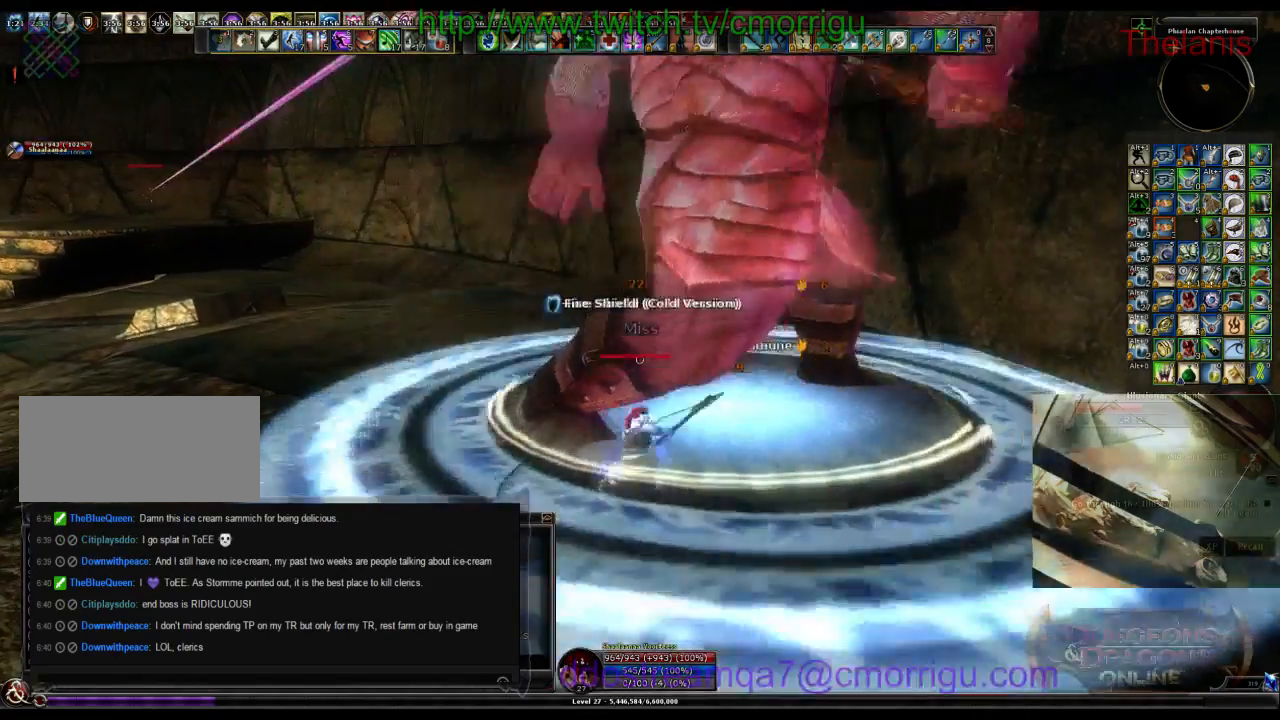
{"keys": [], "events": [[100, "2", "down"], [300, "2", "up"]]}
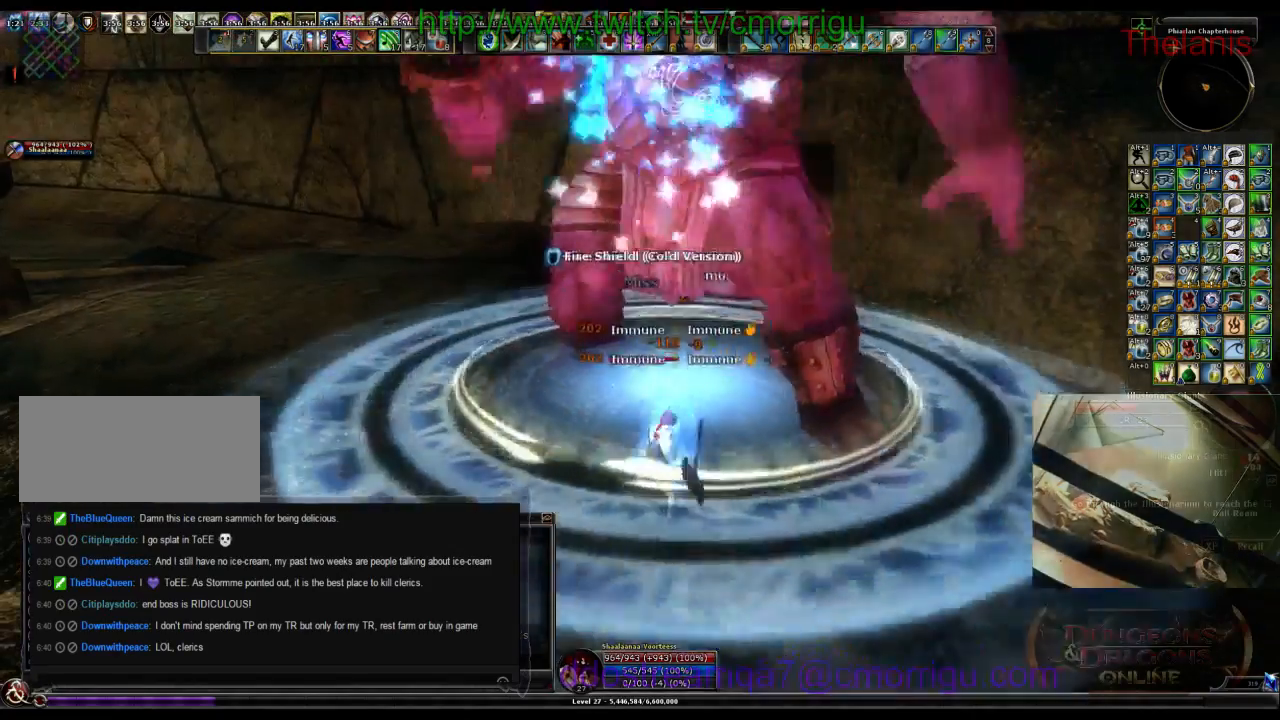
{"keys": ["d"], "events": [[200, "1", "down"], [366, "1", "up"], [433, "d", "down"]]}
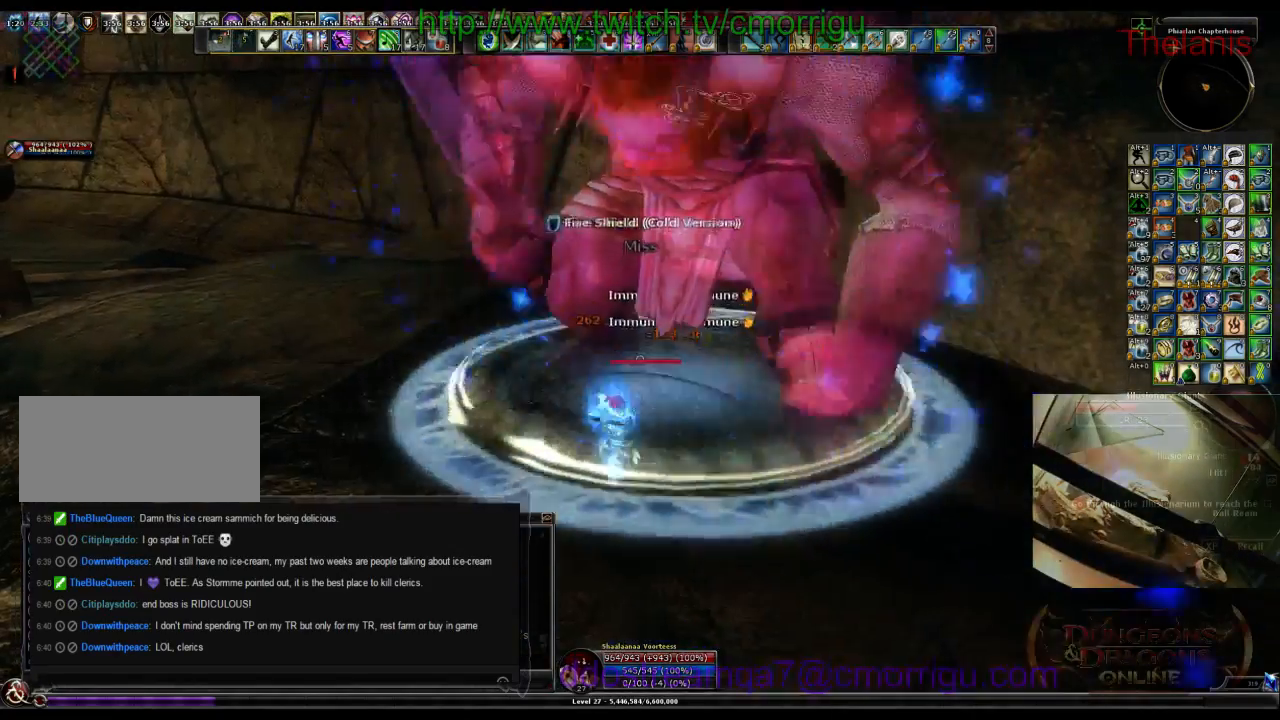
{"keys": [], "events": [[66, "w", "down"], [200, "d", "up"], [333, "2", "down"], [366, "w", "up"], [466, "2", "up"]]}
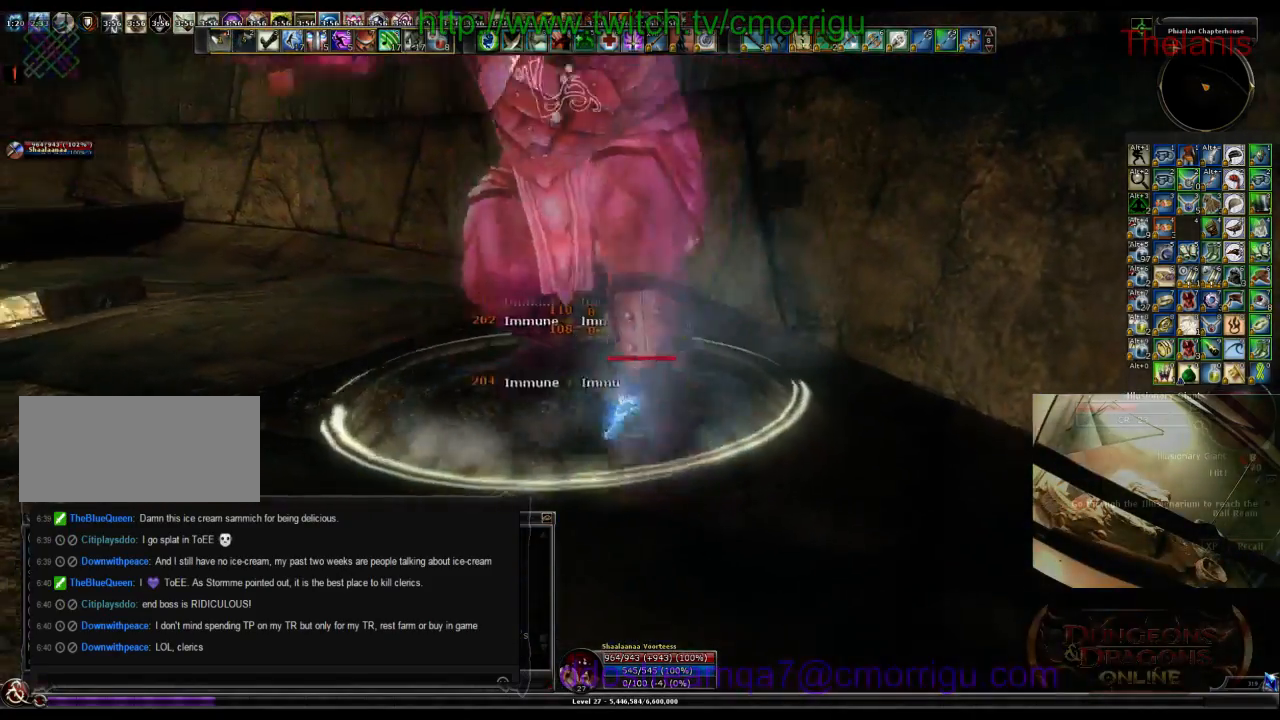
{"keys": [], "events": []}
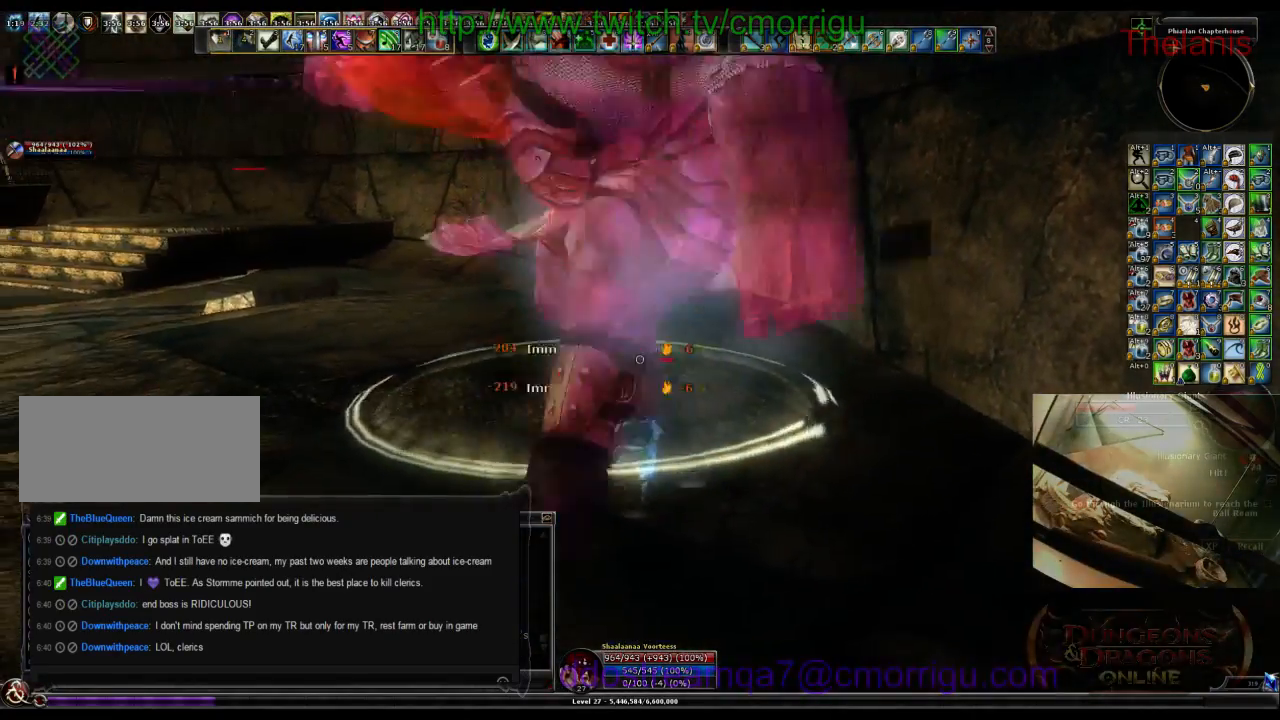
{"keys": [], "events": [[233, "1", "down"], [466, "1", "up"]]}